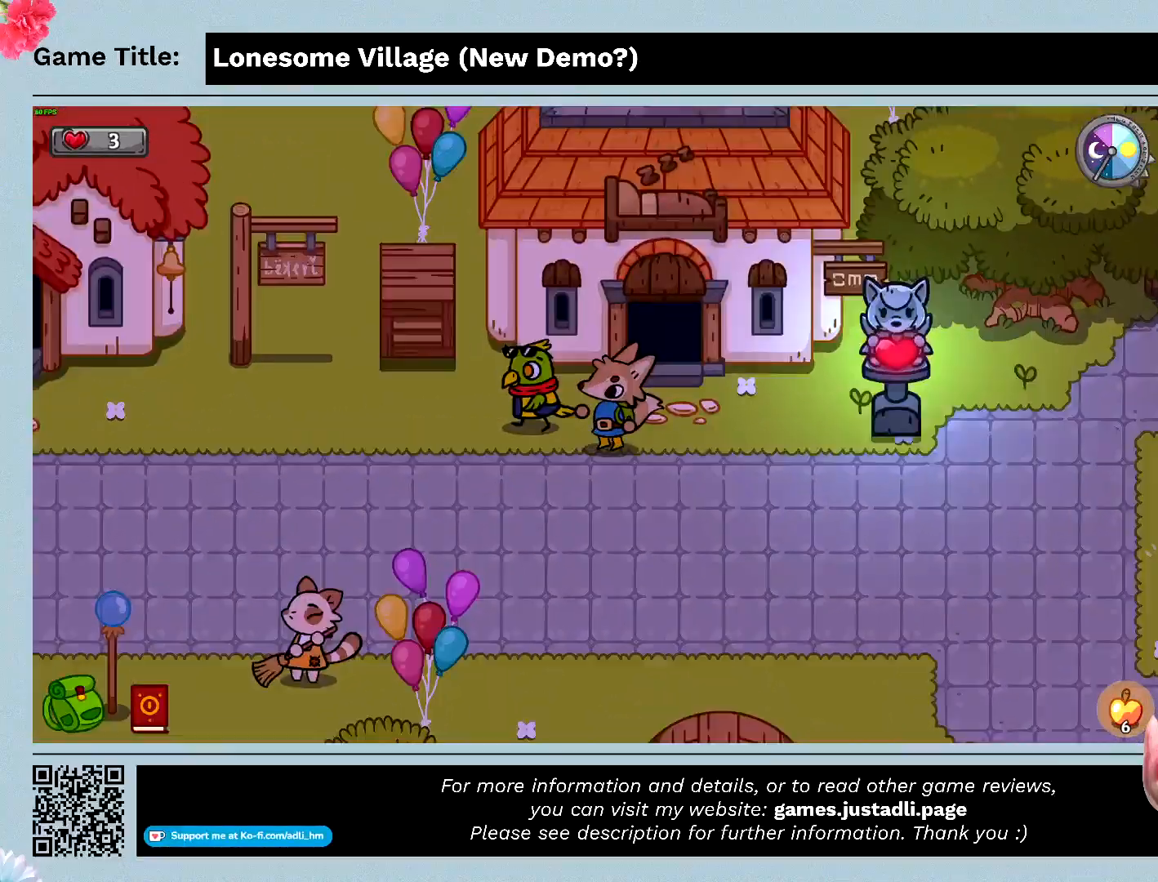
Gameplay with keyboard and mouse; each line is a JSON object with the keys and mouse buttons held at the frame after it. "events" lists presses ("down") and releases ("up") of "0", "1", "2", "3", "4", "5", "6", "7", "8", "9", "a", "alt", "b", "c", "caps_lock", "ctrl", "d", "down", "e", "escape", "f", "f1", "f2", "f3", "f4", "f5", "f6", "f7", "f8", "g", "h", "i", "j", "k", "l", "left", "m", "n", "o", "p", "q", "r", "return", "right", "s", "shift", "space", "t", "tab", "tilde", "u", "up", "v", "w", "x", "y", "z" and "mouse_wheel" between this image and that frame as [ms after this image, input, new state], when the widget could be followed in between. "mouse_wheel" = the "wheel" button of the "mouse" list. No other keys are recorded. "wheel" means that the mouse wheel is clicked or scrolled. Mouse movement is not recorded.
{"keys": [], "mouse": [], "events": [[100, "space", "up"]]}
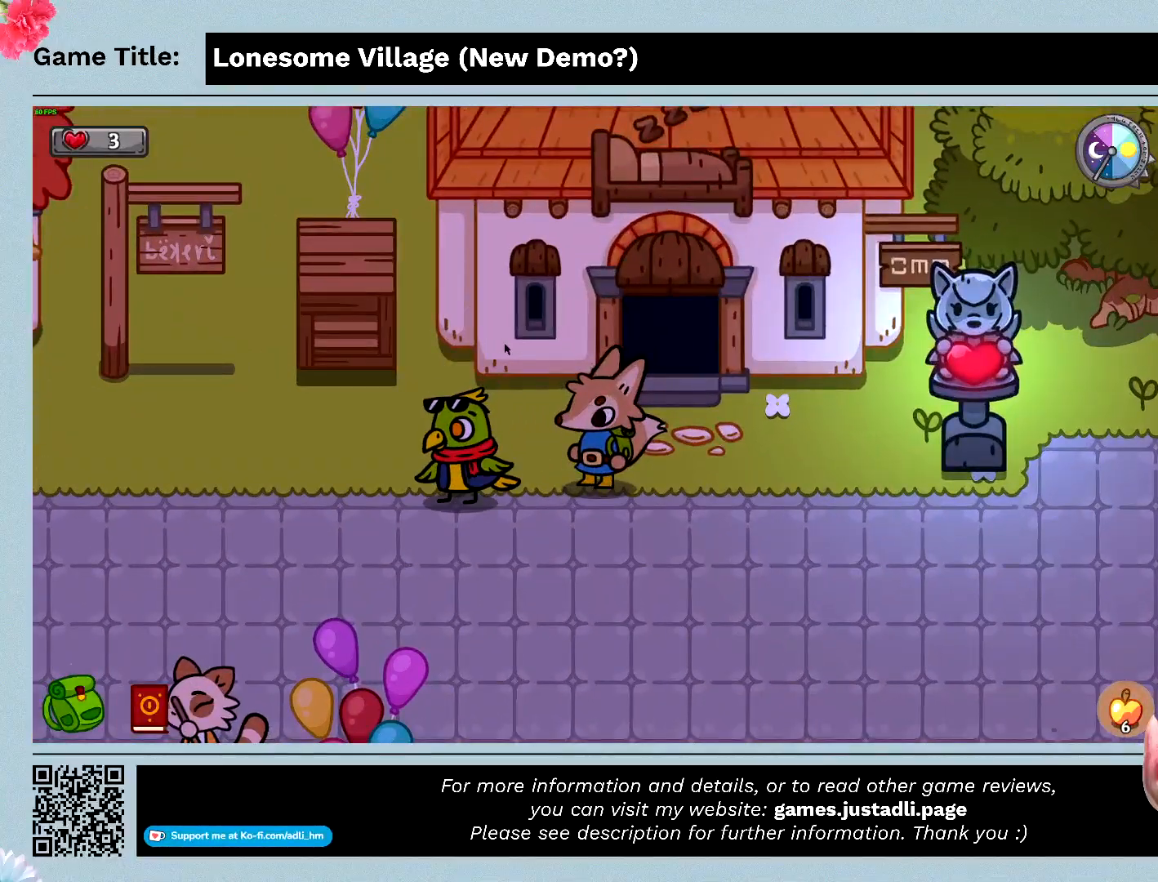
{"keys": [], "mouse": [], "events": []}
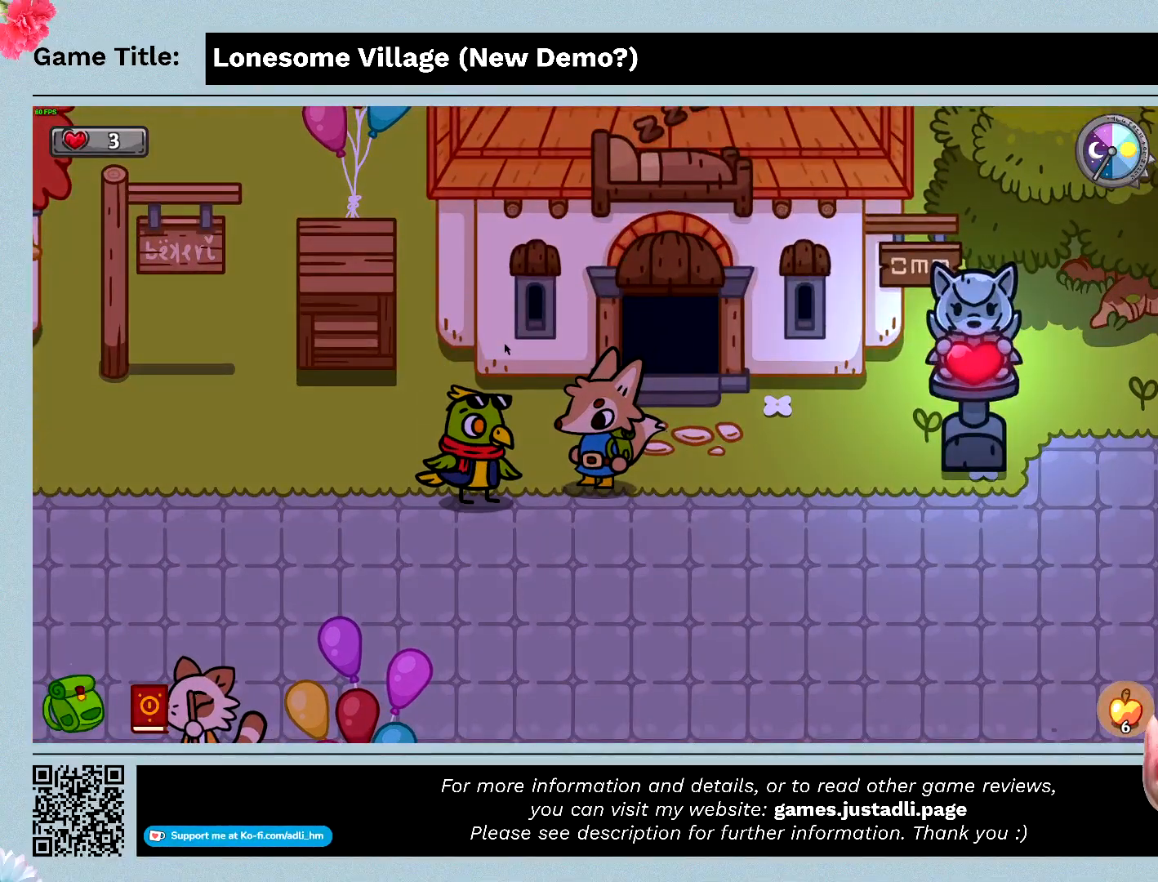
{"keys": [], "mouse": [], "events": []}
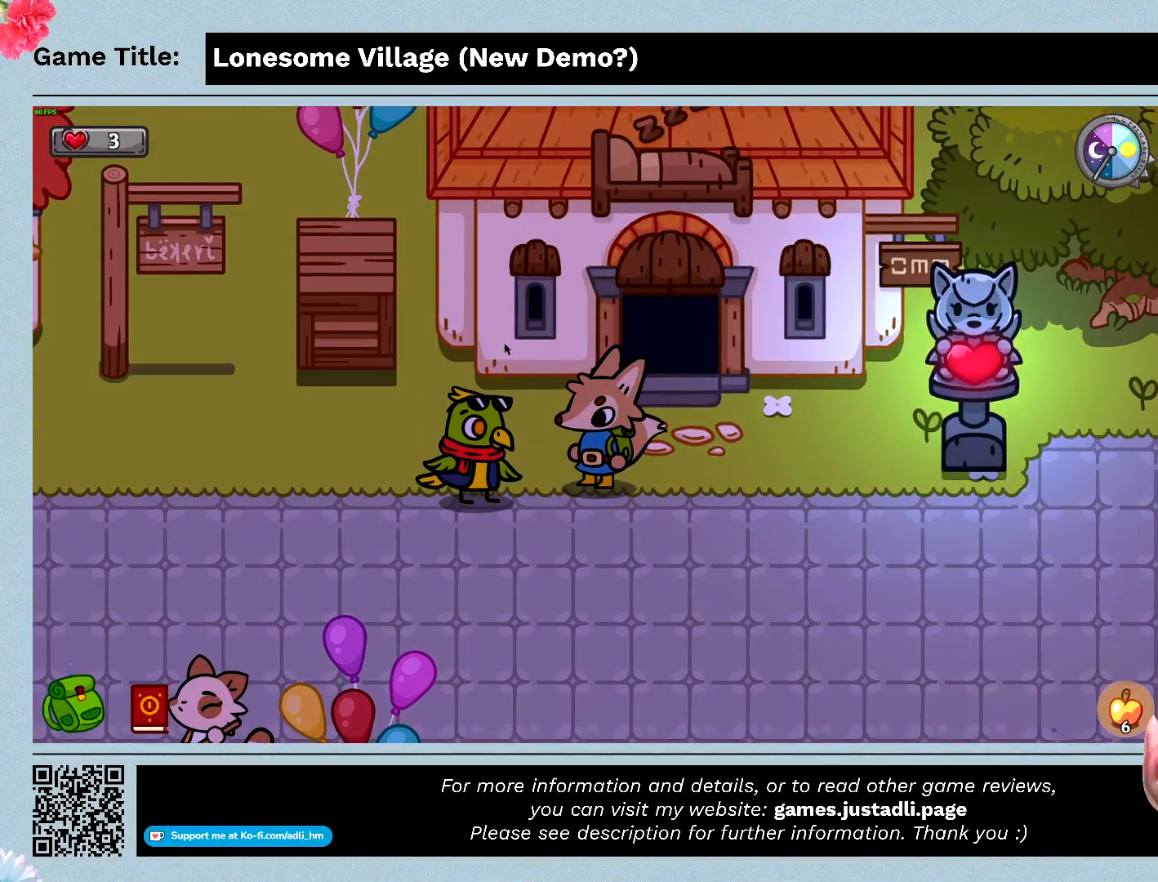
{"keys": [], "mouse": [], "events": []}
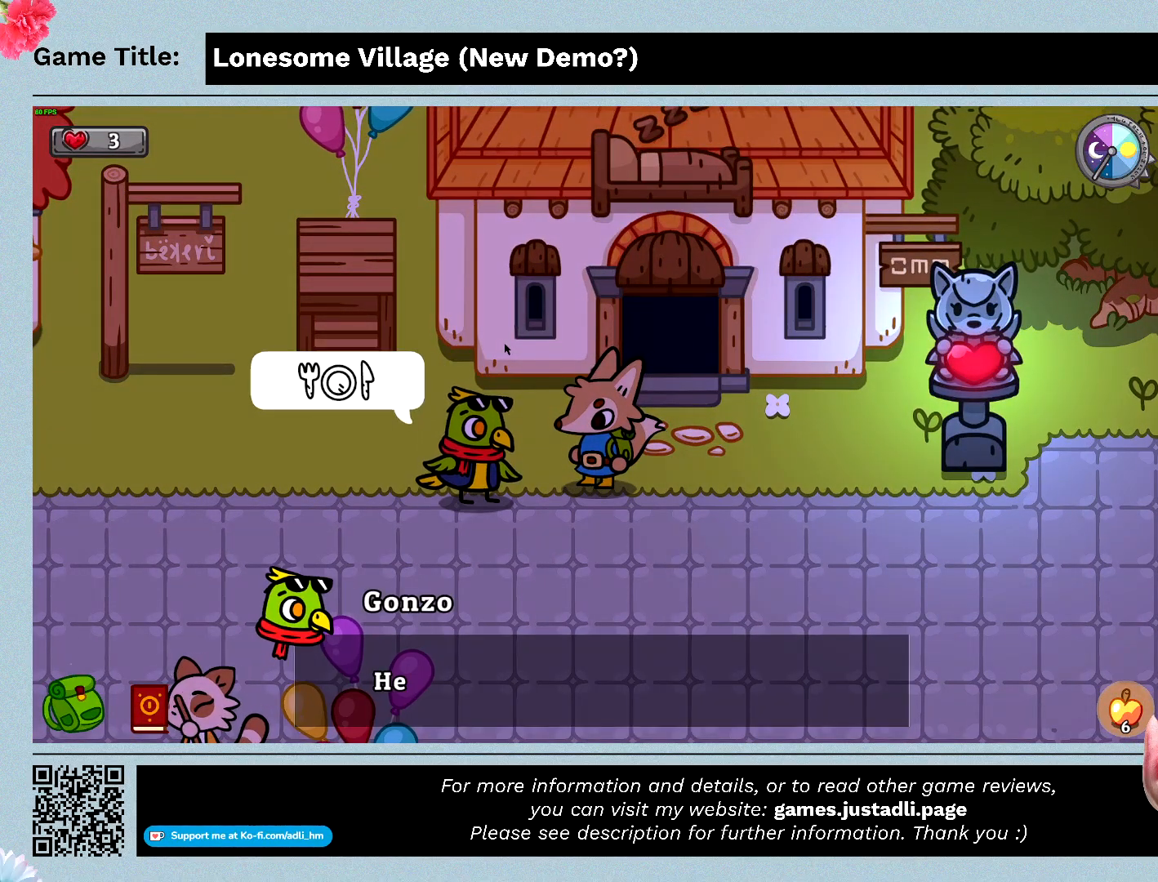
{"keys": ["space"], "mouse": [], "events": [[200, "space", "down"]]}
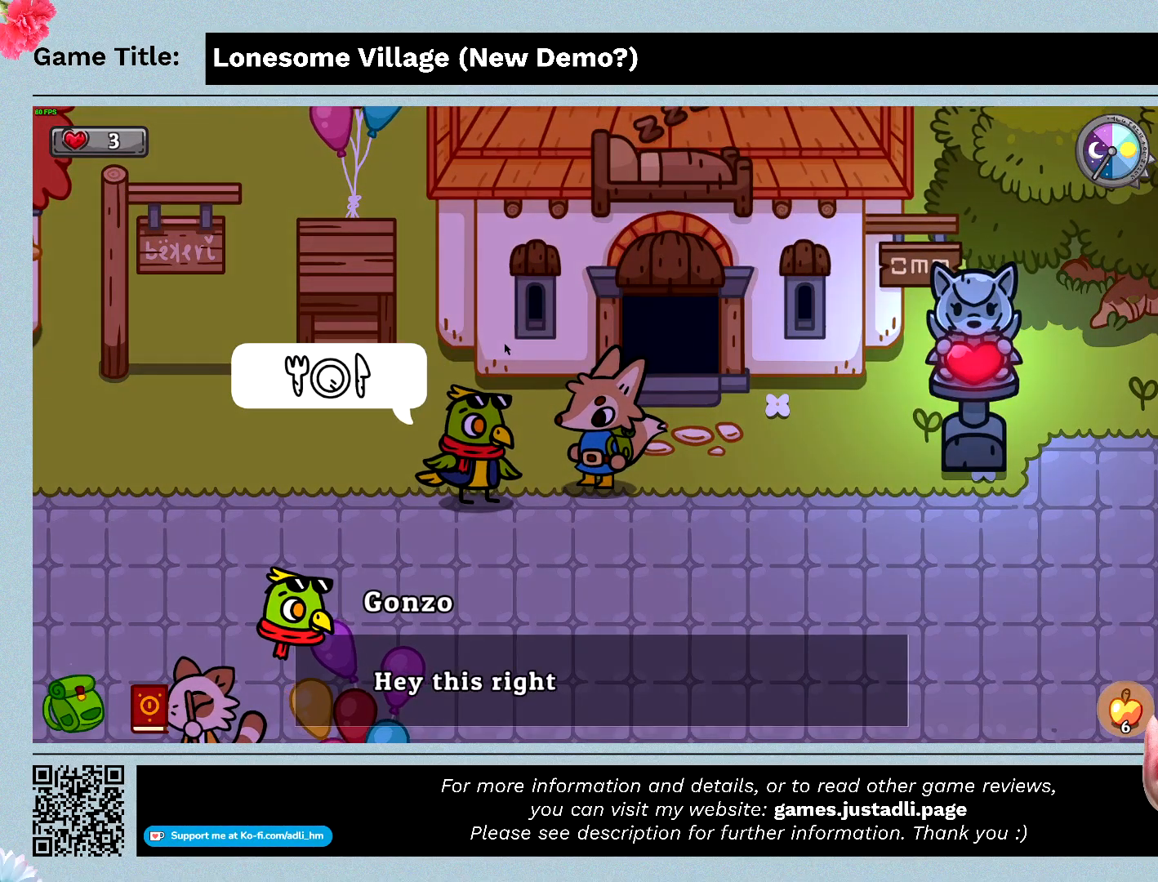
{"keys": ["space"], "mouse": [], "events": []}
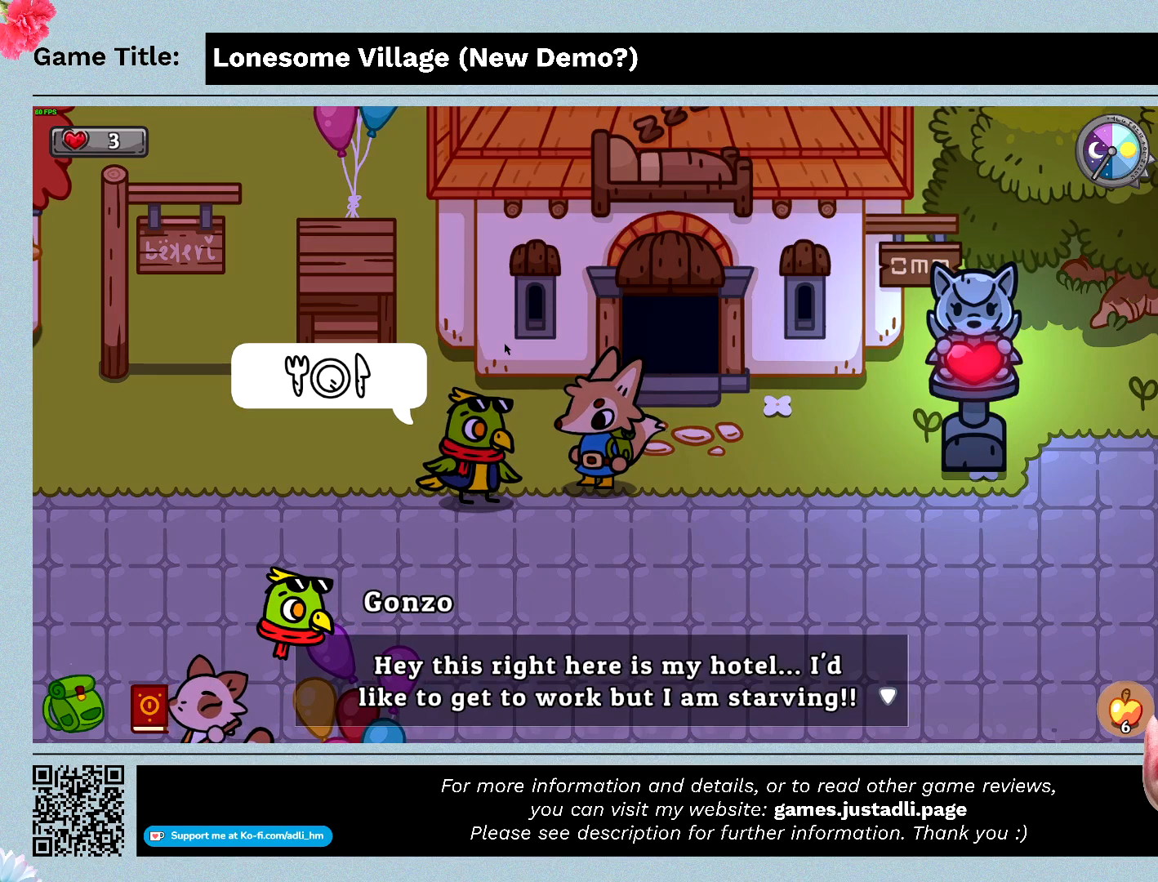
{"keys": ["space"], "mouse": [], "events": []}
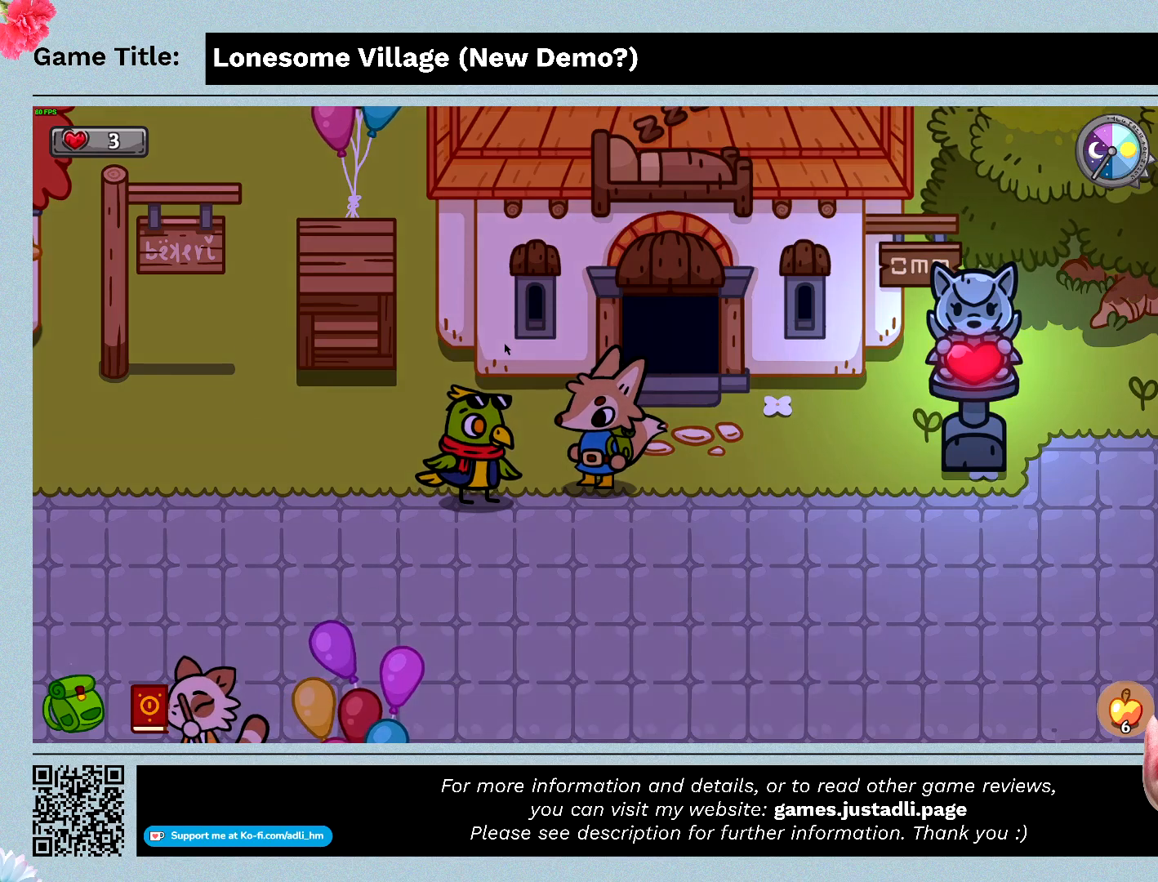
{"keys": ["space"], "mouse": [], "events": []}
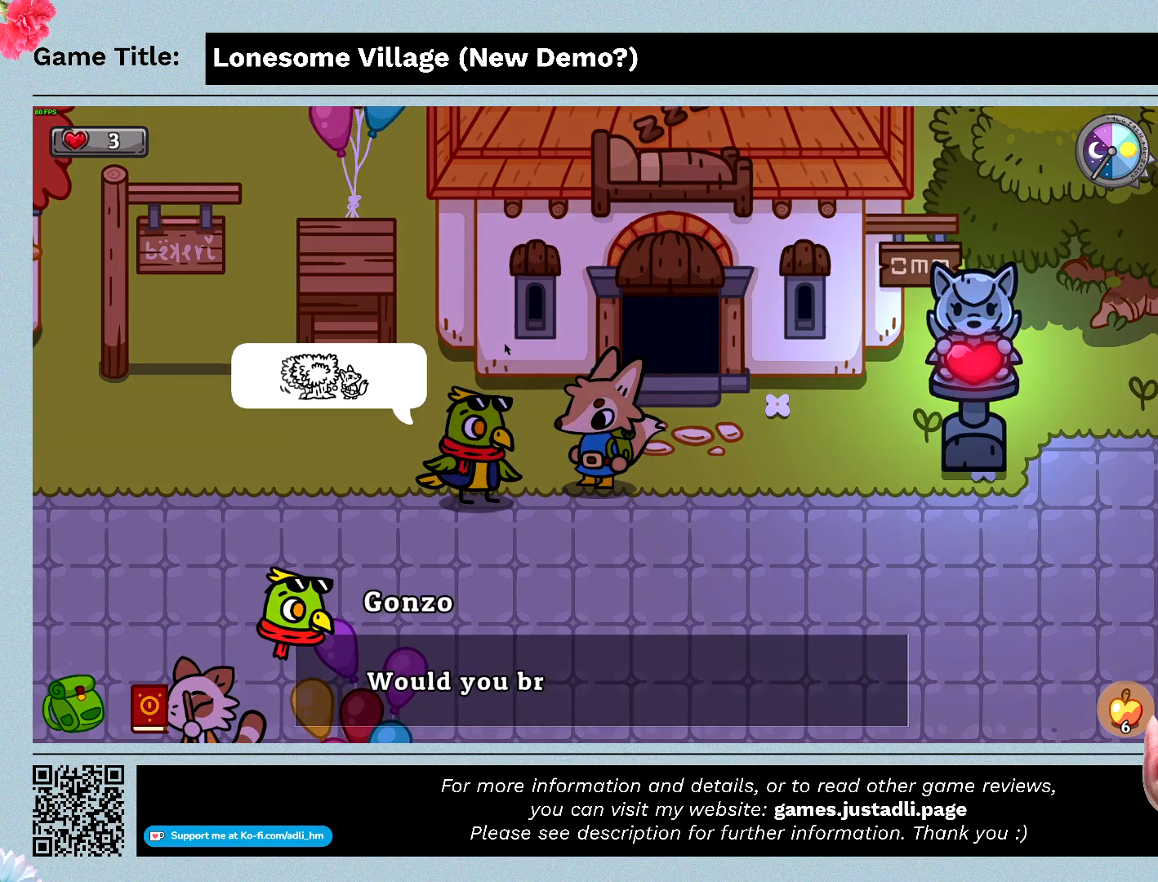
{"keys": ["space"], "mouse": [], "events": []}
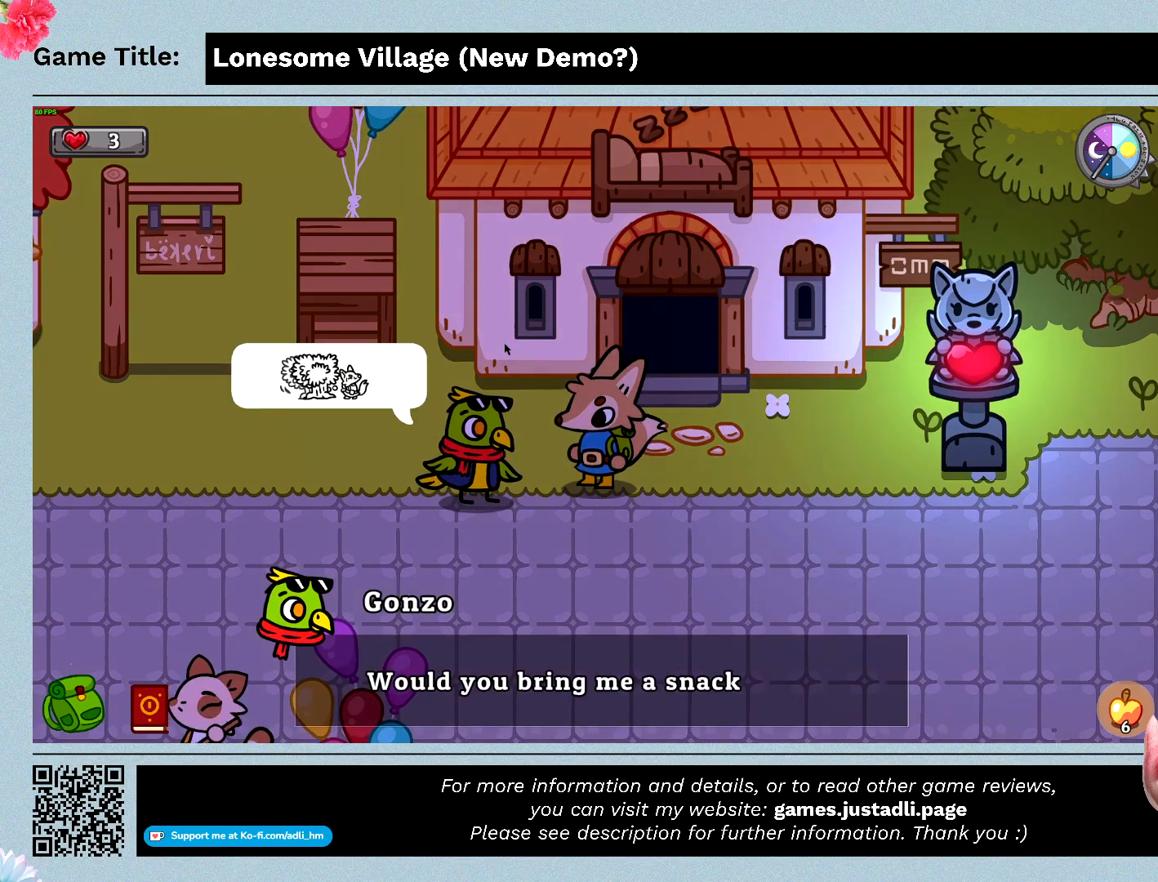
{"keys": ["space"], "mouse": [], "events": []}
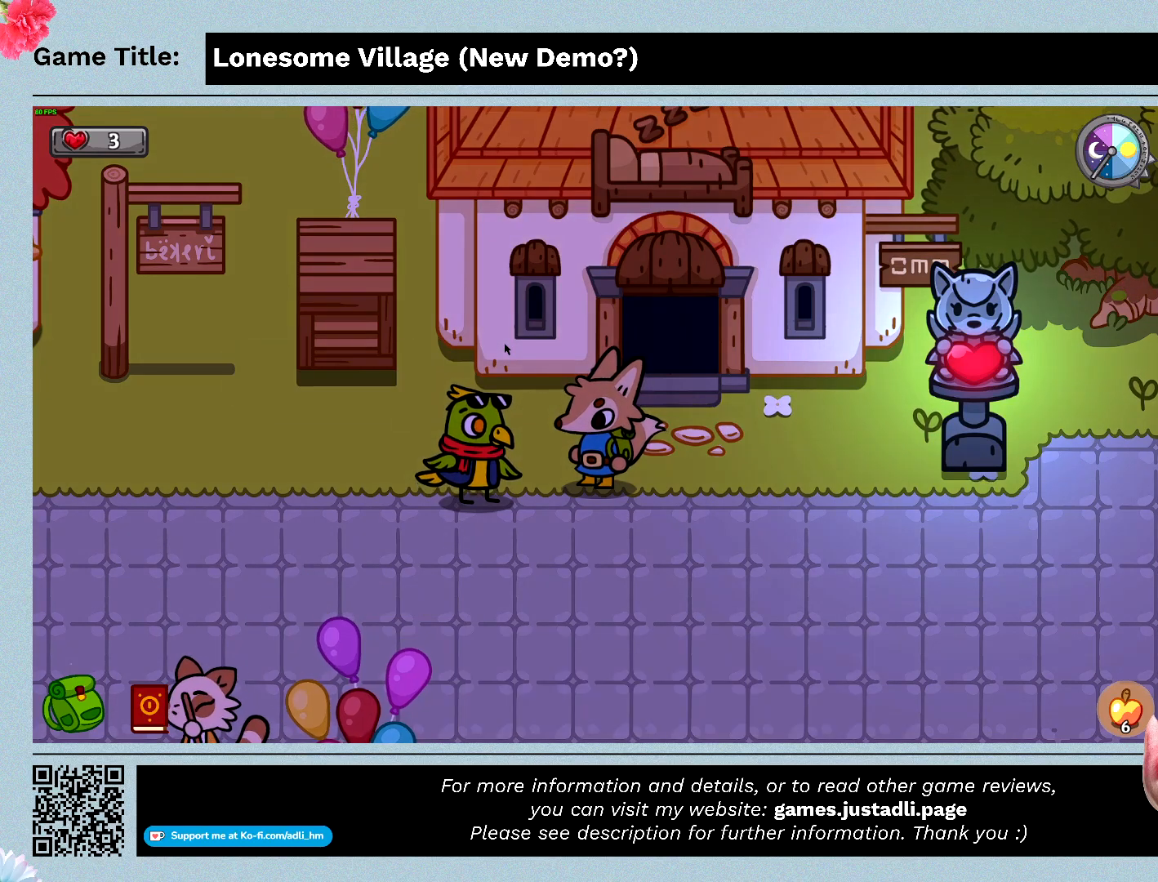
{"keys": ["space"], "mouse": [], "events": [[200, "space", "up"], [367, "space", "down"]]}
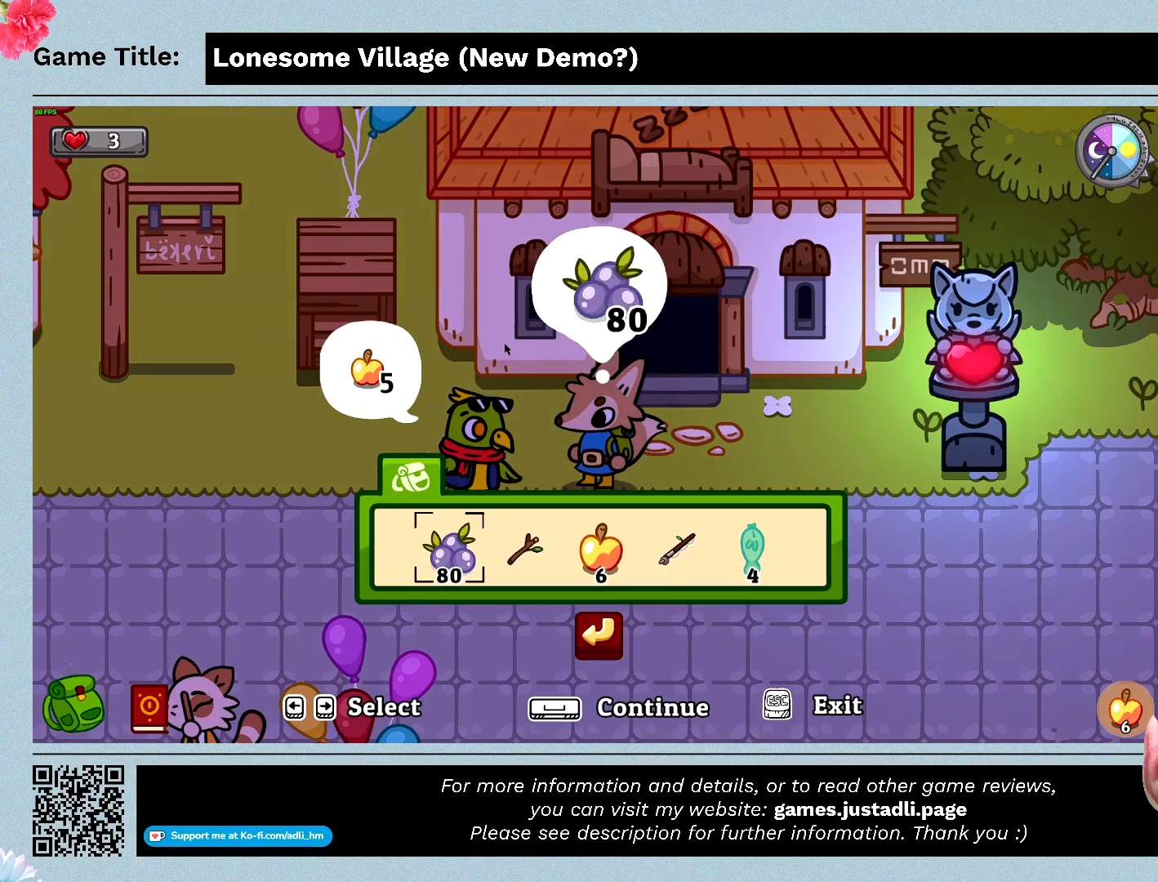
{"keys": [], "mouse": [], "events": [[400, "space", "up"]]}
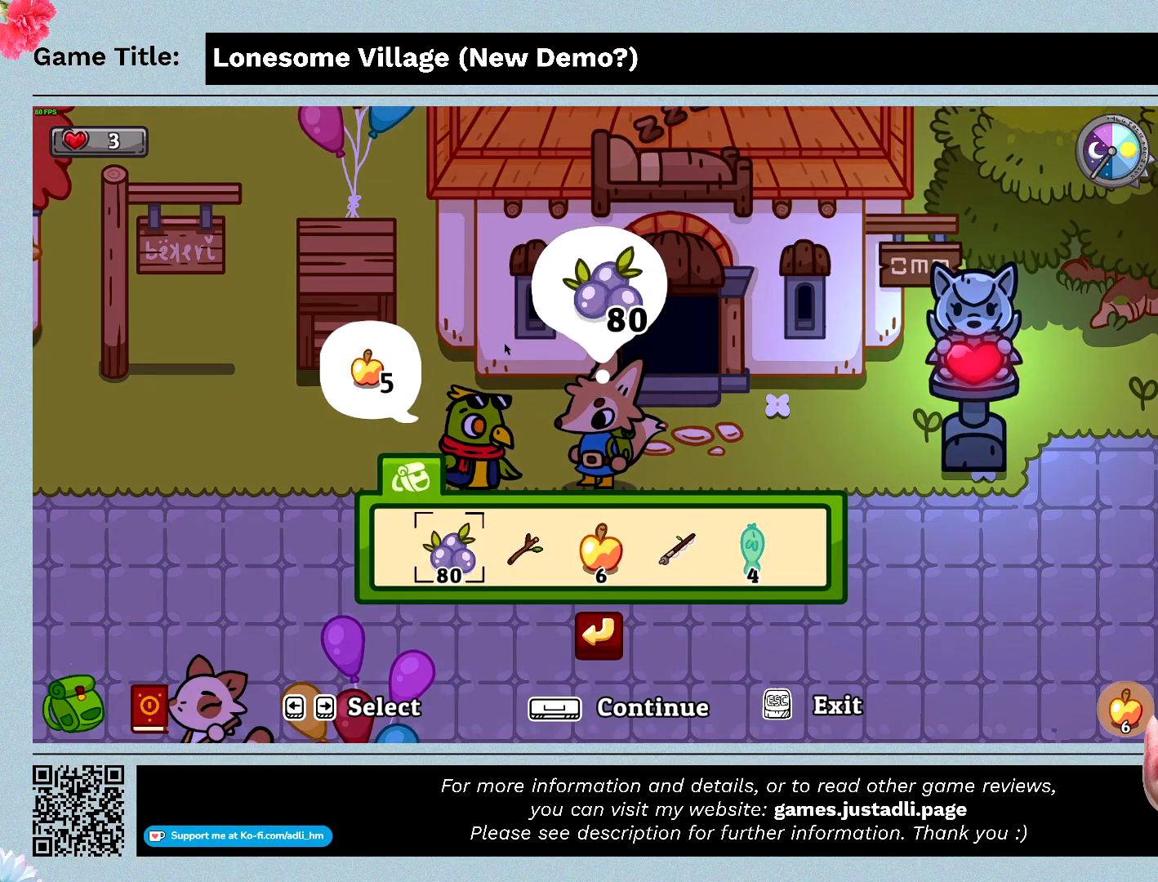
{"keys": ["d"], "mouse": [], "events": [[67, "d", "down"]]}
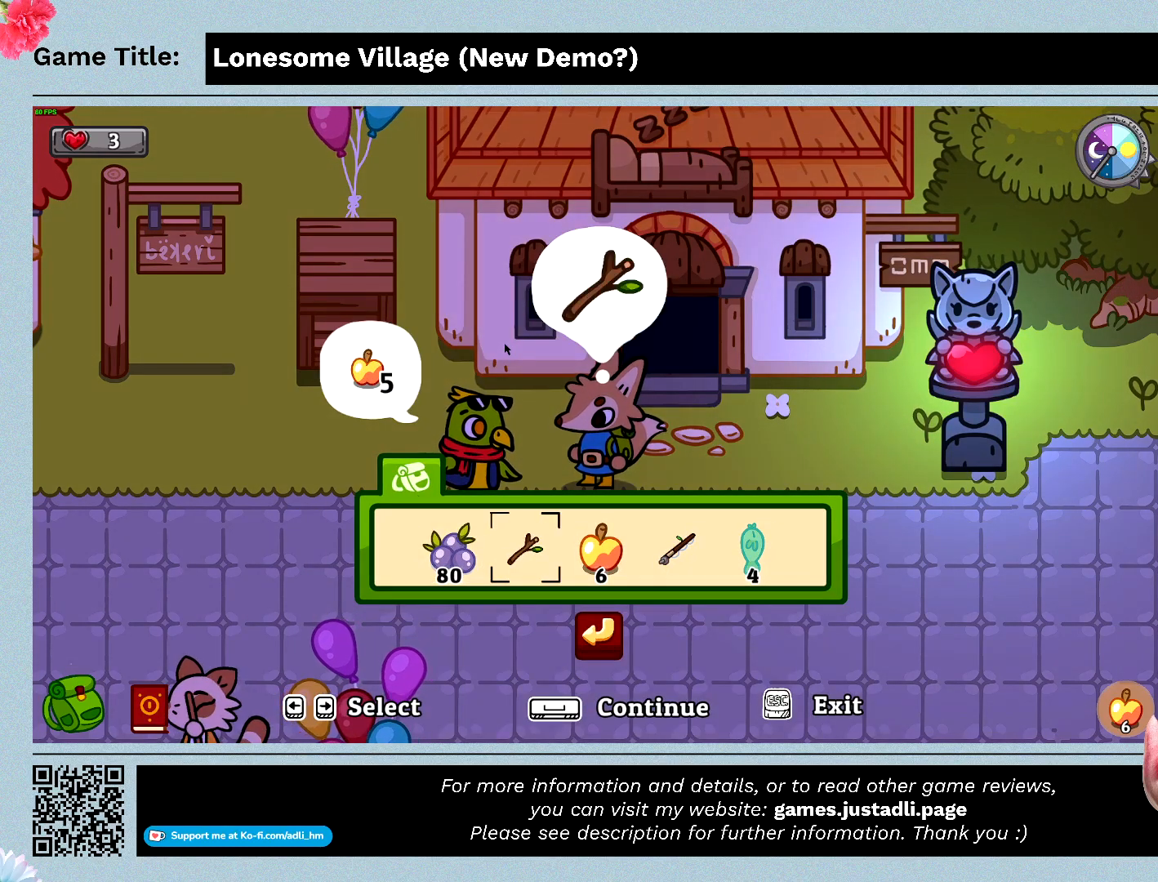
{"keys": ["space"], "mouse": [], "events": [[433, "space", "down"], [500, "d", "up"]]}
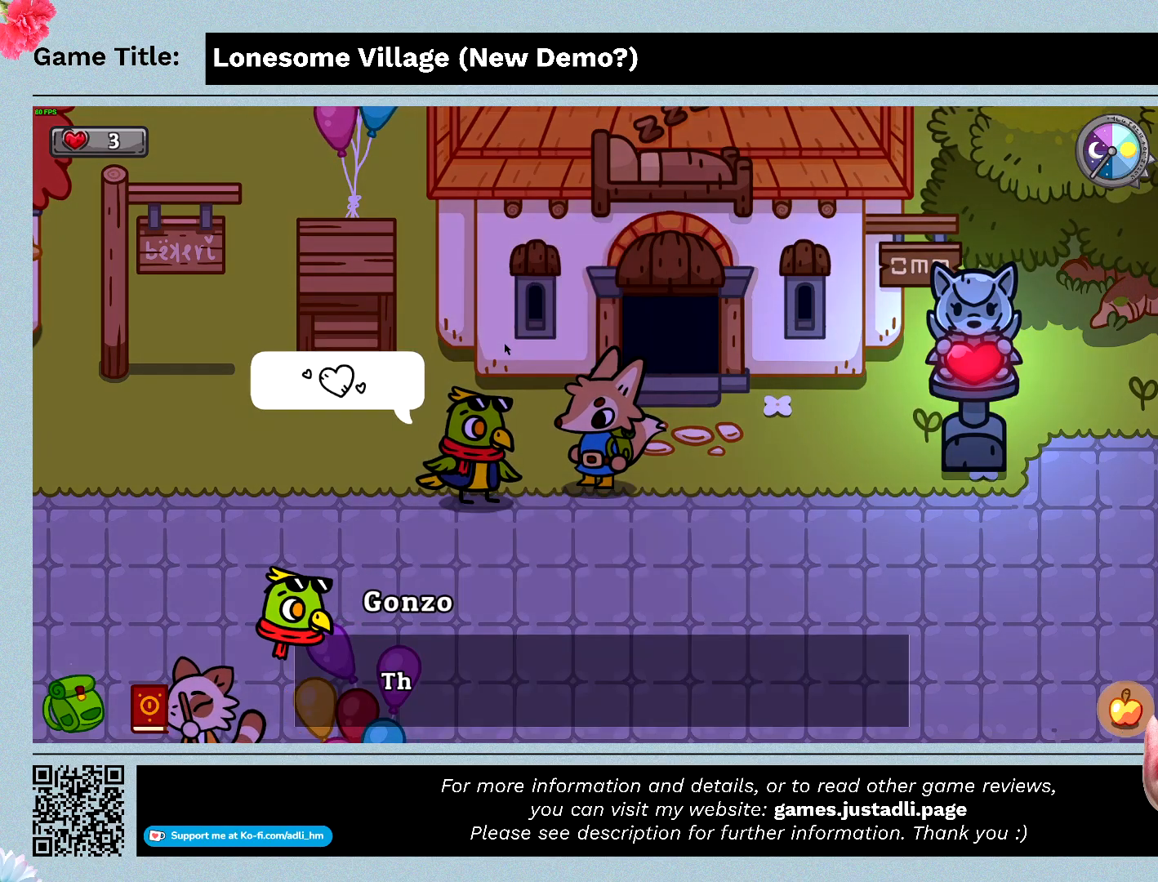
{"keys": [], "mouse": [], "events": [[333, "space", "up"]]}
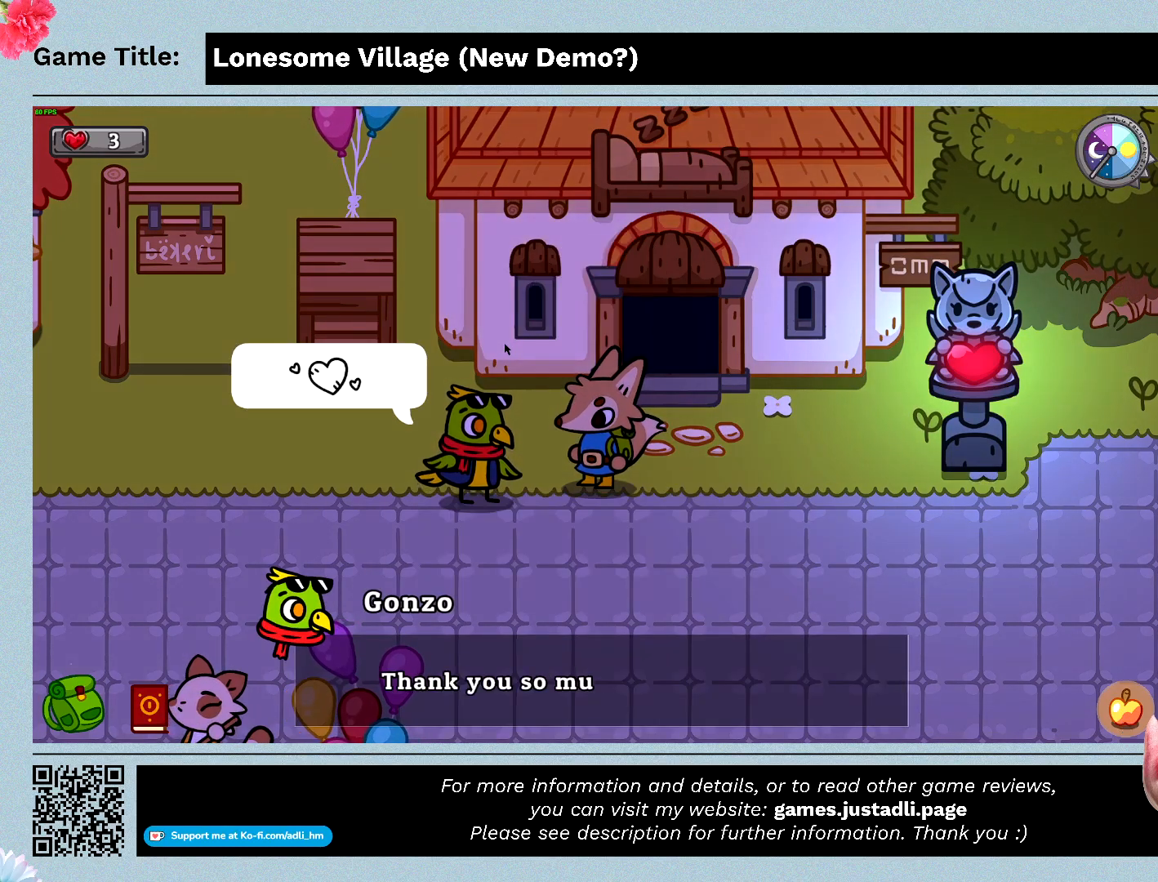
{"keys": ["space"], "mouse": [], "events": [[100, "space", "down"]]}
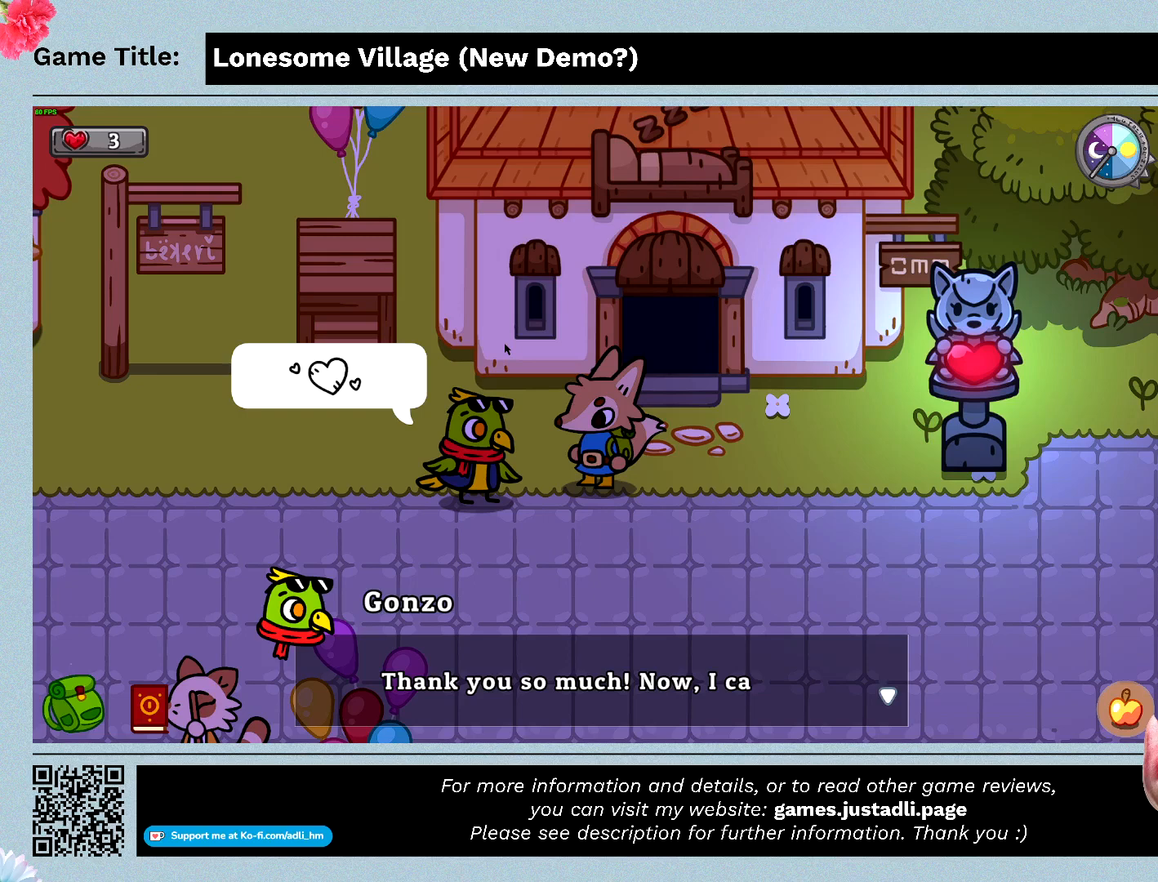
{"keys": ["space"], "mouse": [], "events": []}
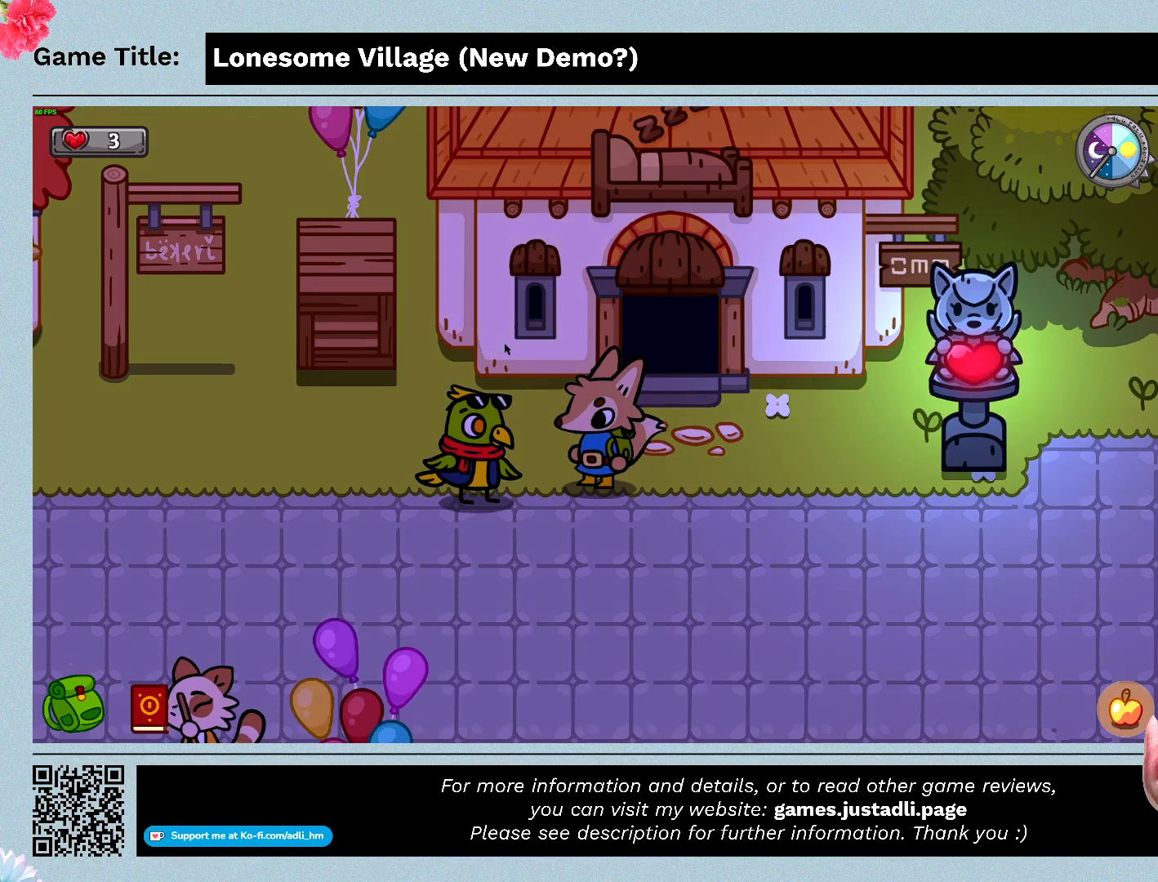
{"keys": [], "mouse": [], "events": [[167, "space", "up"]]}
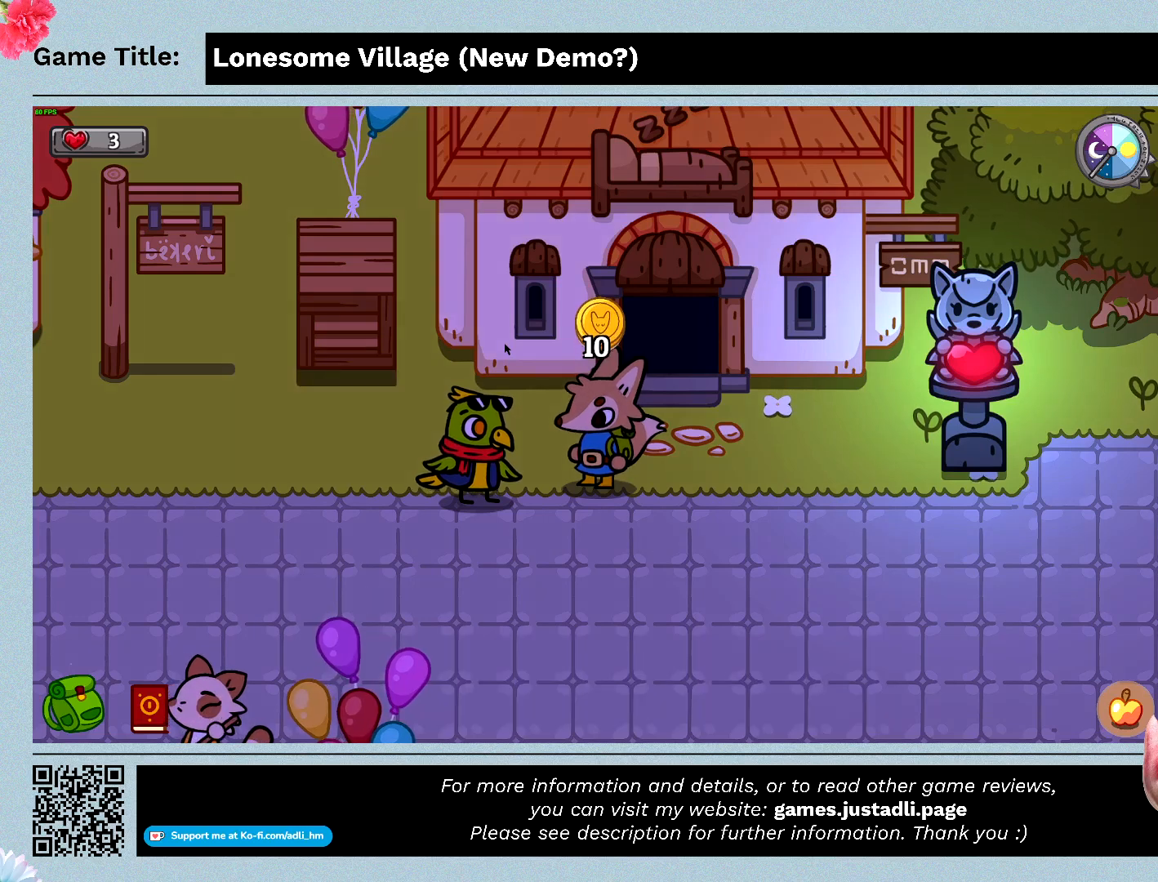
{"keys": [], "mouse": [], "events": []}
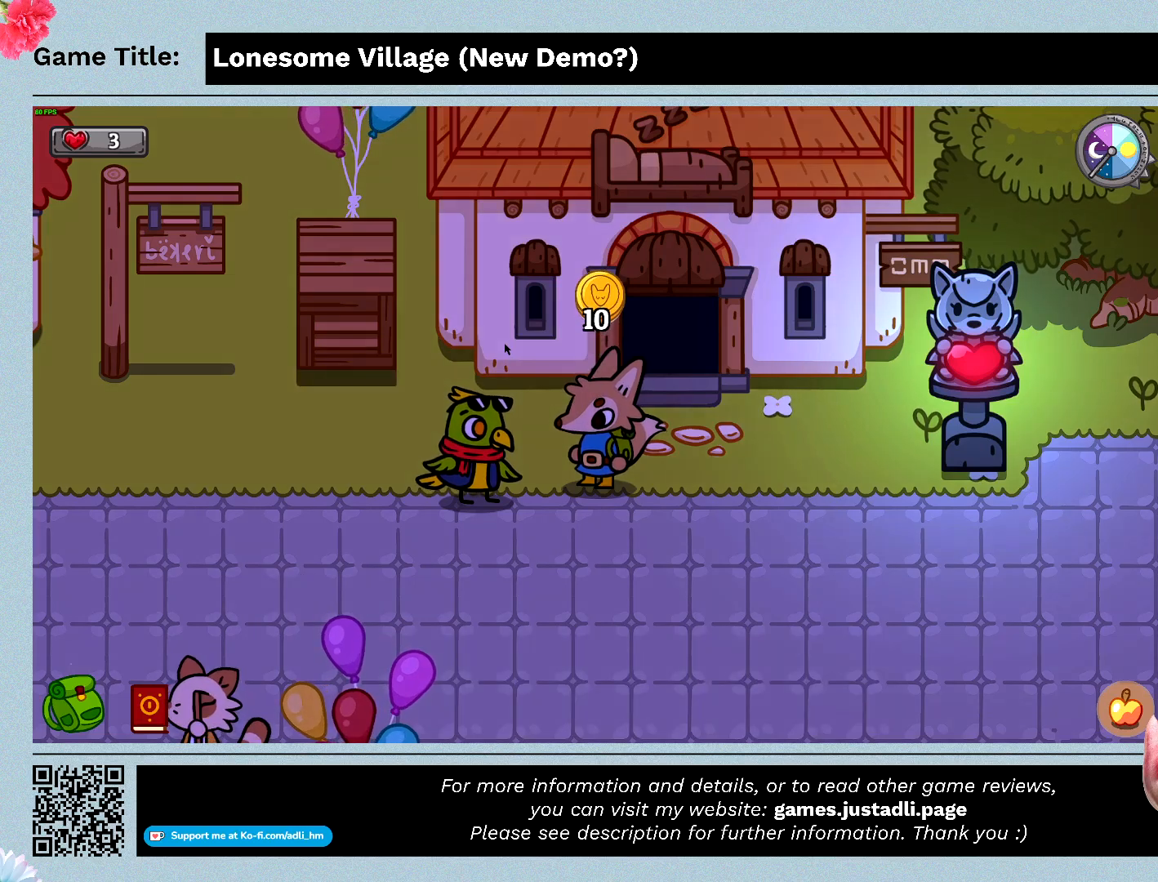
{"keys": [], "mouse": [], "events": []}
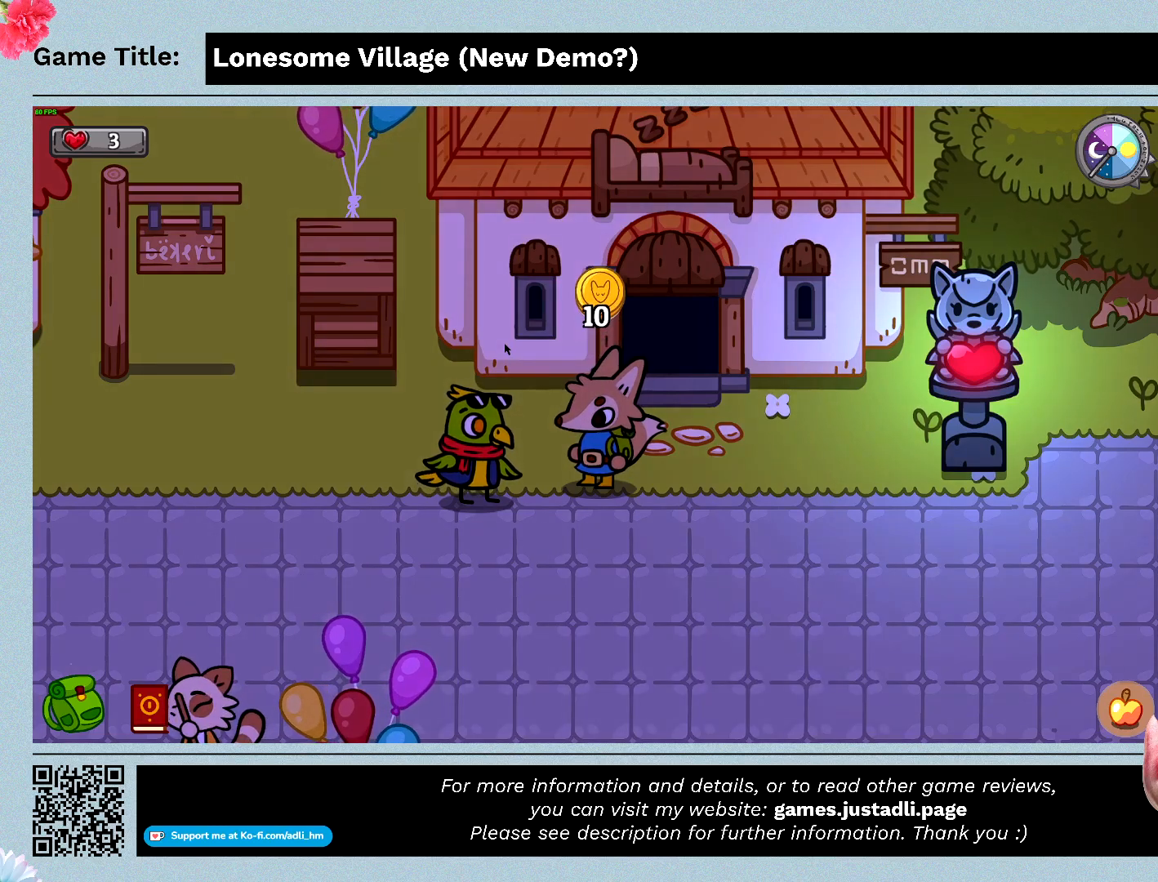
{"keys": ["s"], "mouse": [], "events": [[333, "s", "down"]]}
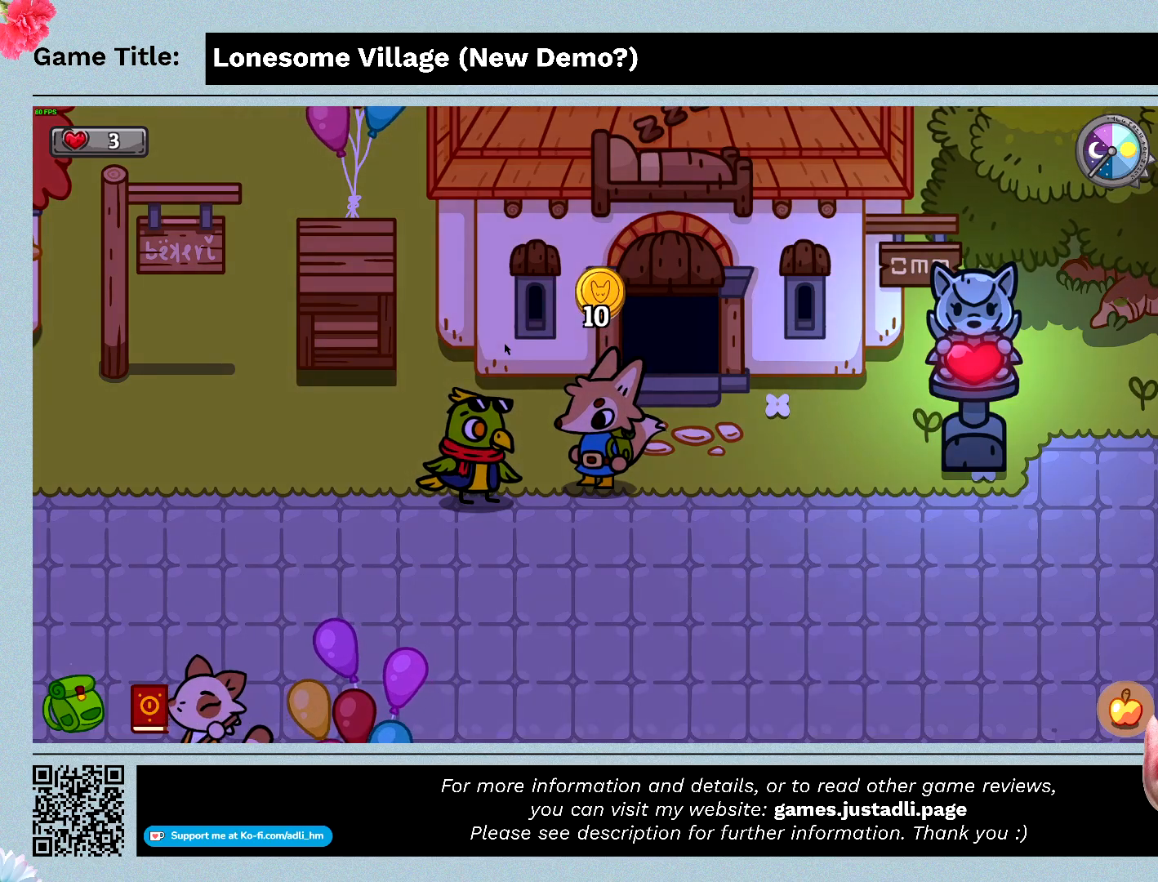
{"keys": ["s"], "mouse": [], "events": []}
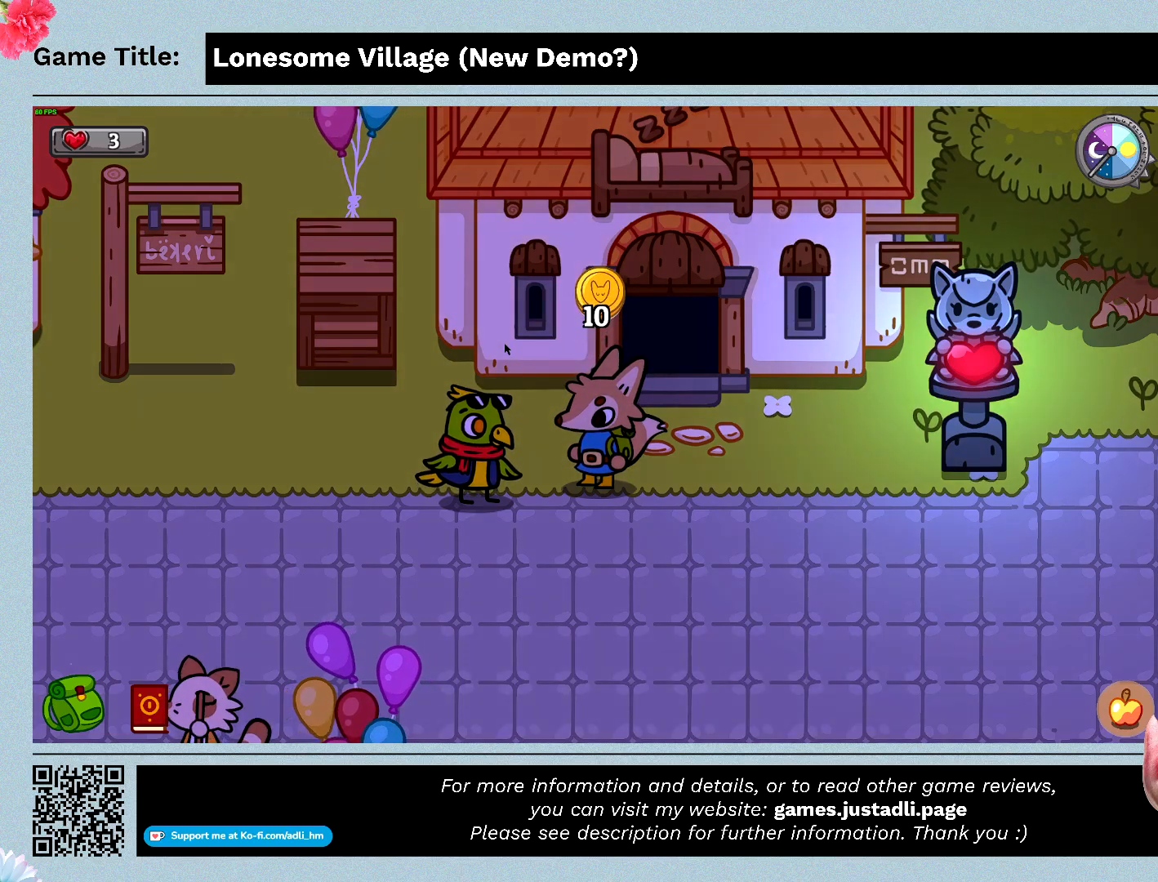
{"keys": [], "mouse": [], "events": [[67, "s", "up"]]}
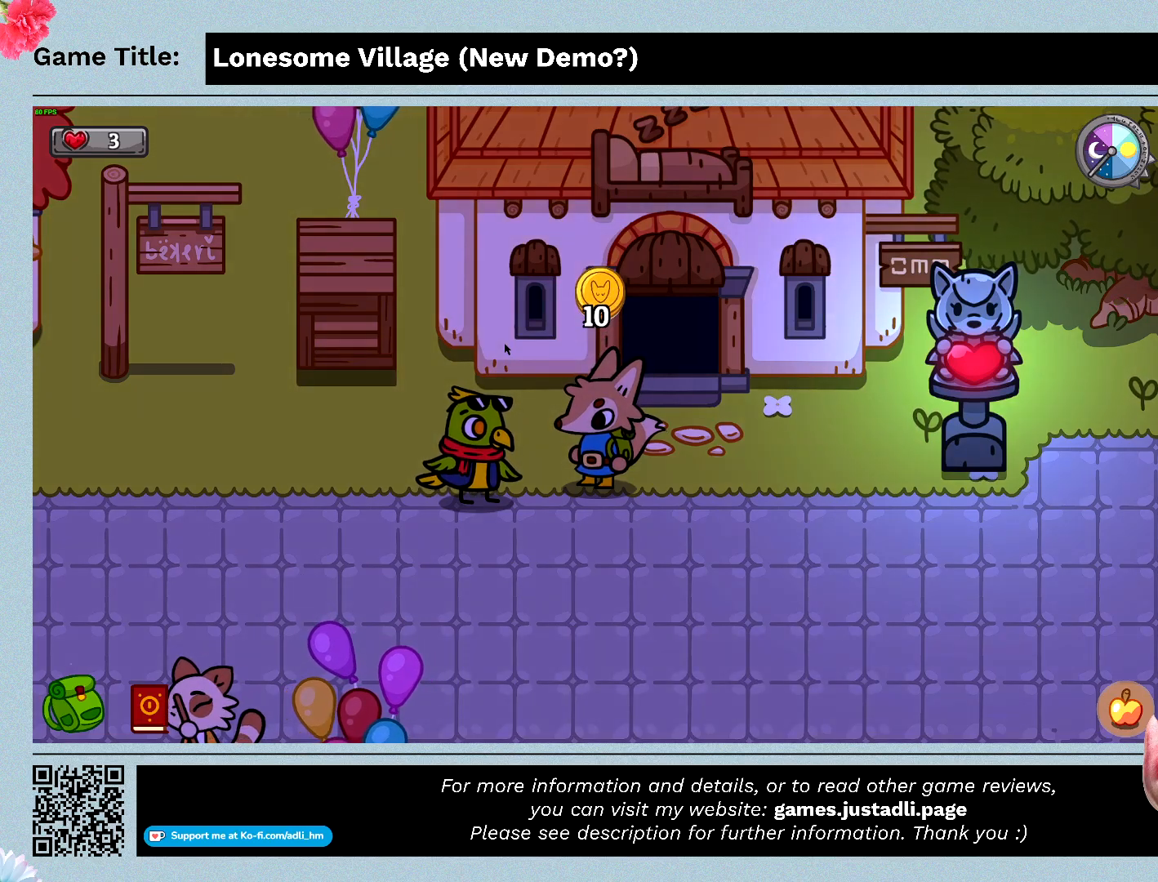
{"keys": [], "mouse": [], "events": []}
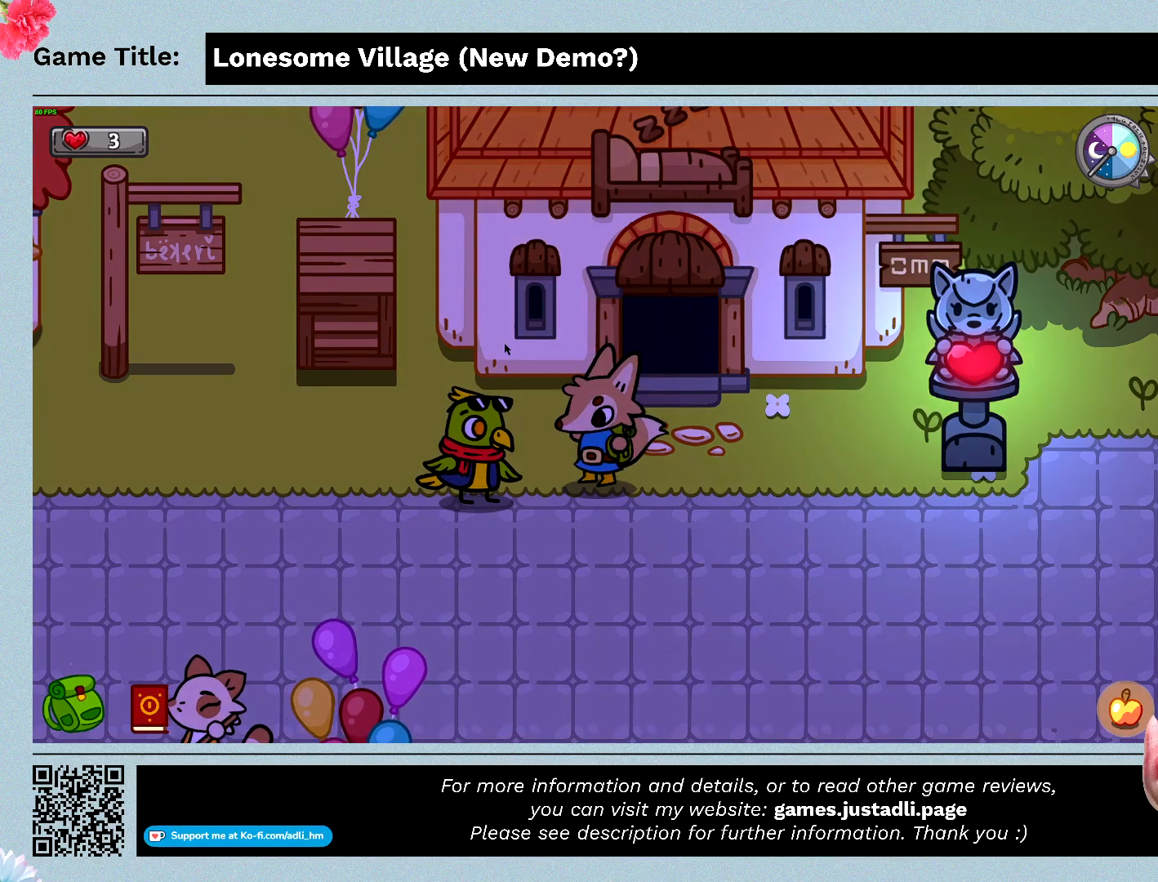
{"keys": [], "mouse": [], "events": []}
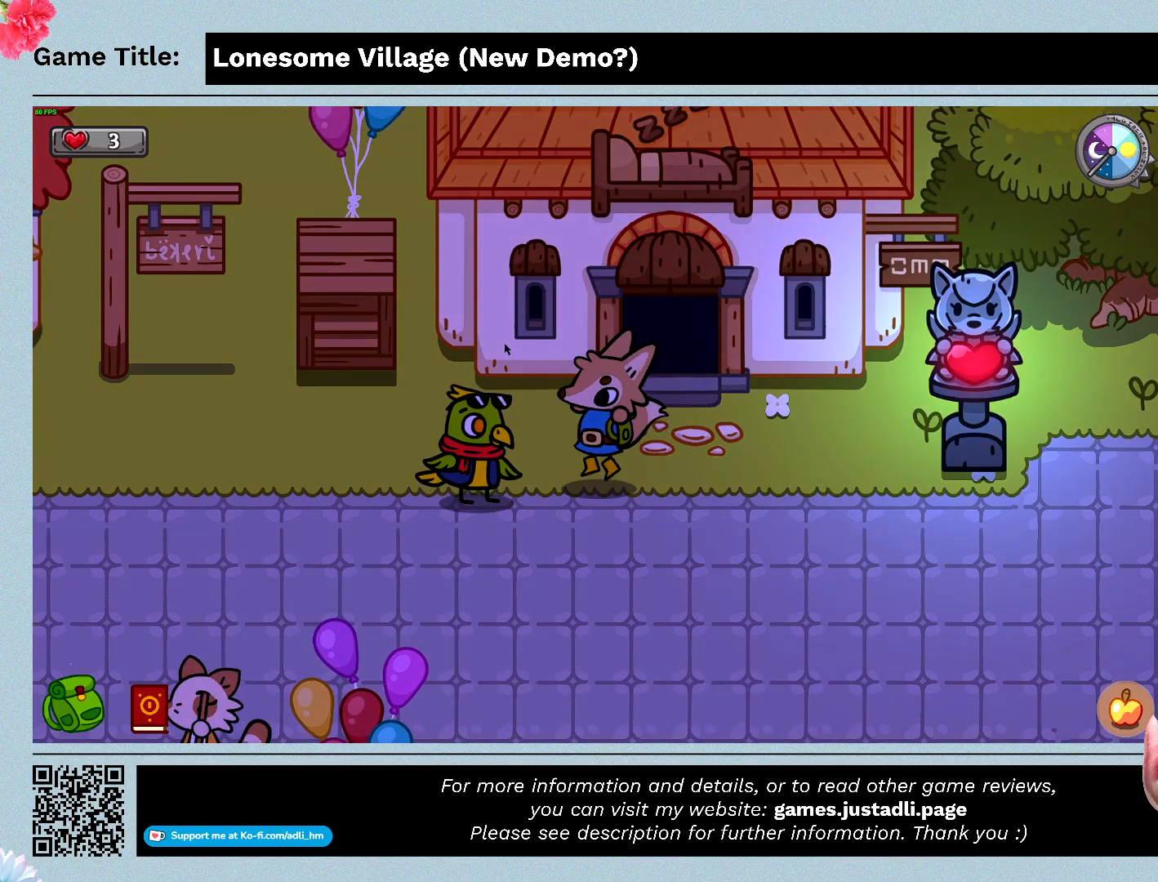
{"keys": [], "mouse": [], "events": []}
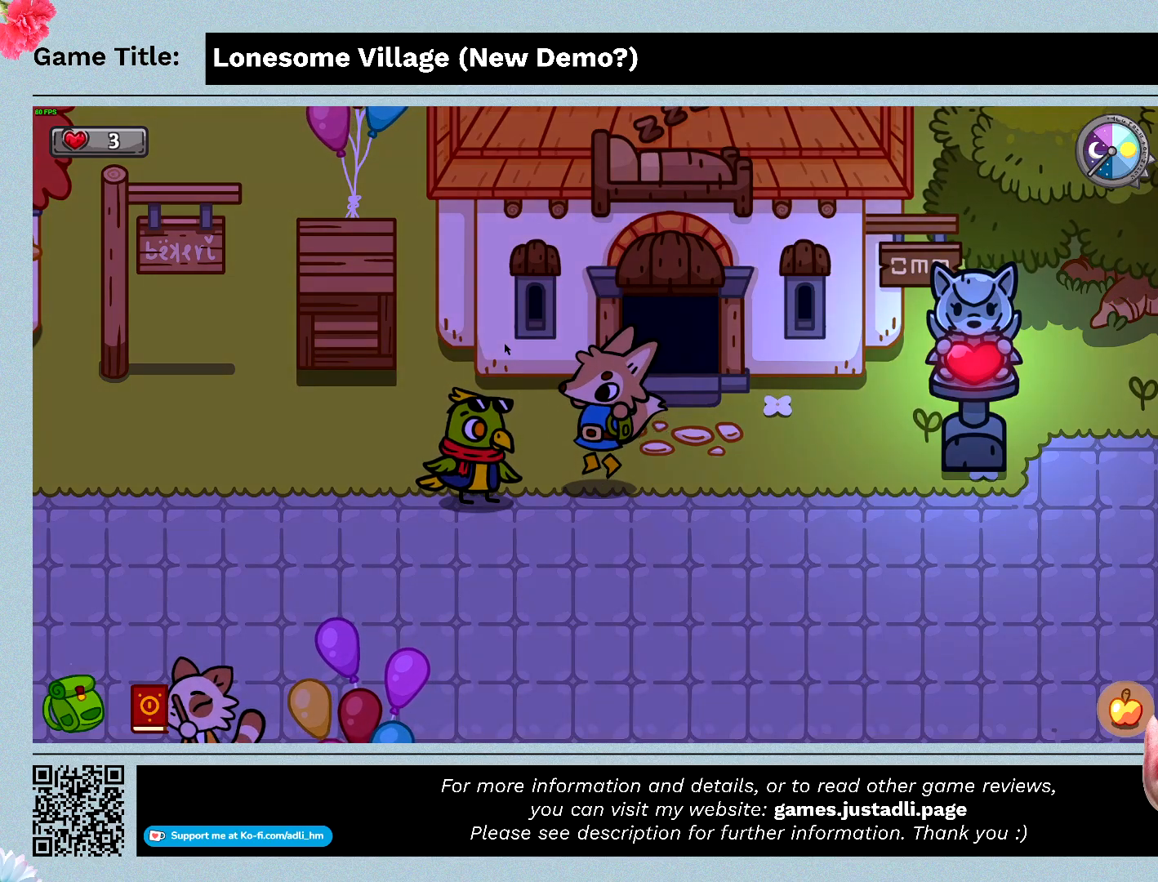
{"keys": [], "mouse": [], "events": []}
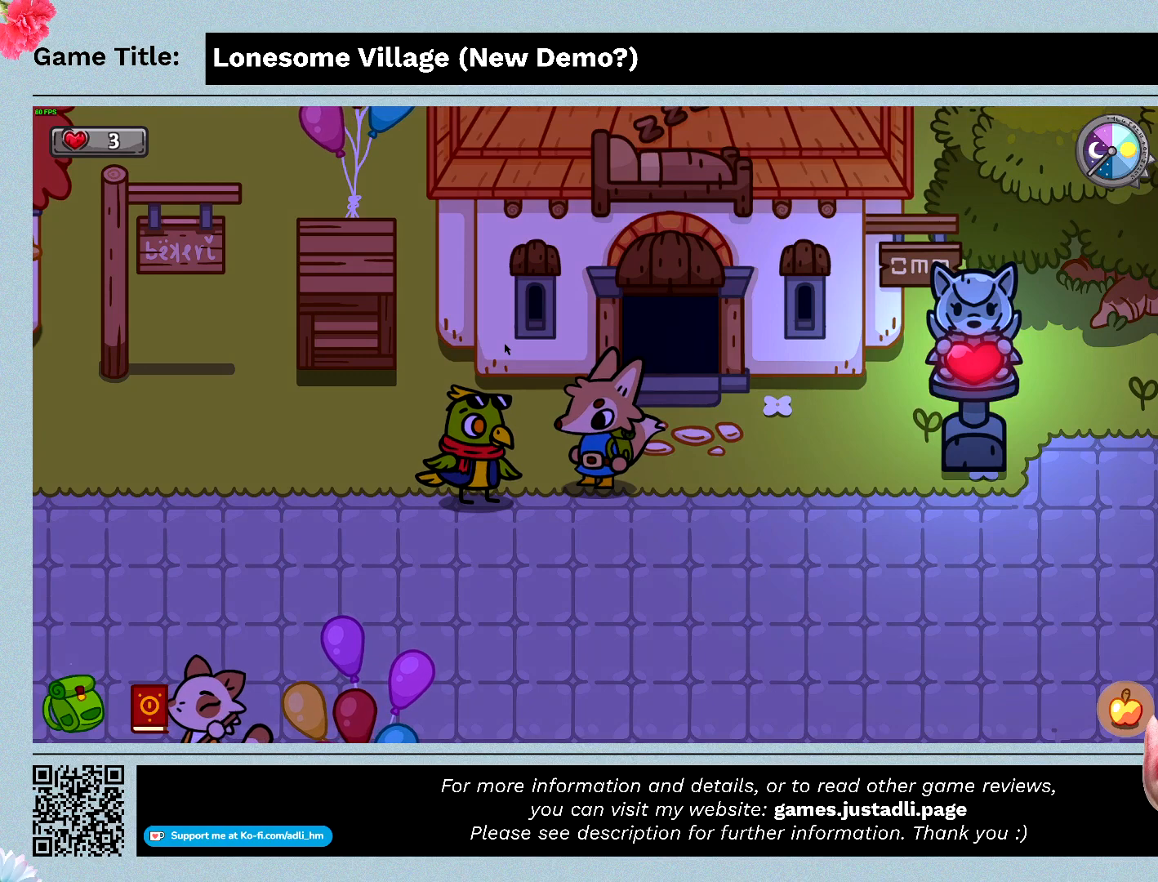
{"keys": [], "mouse": [], "events": []}
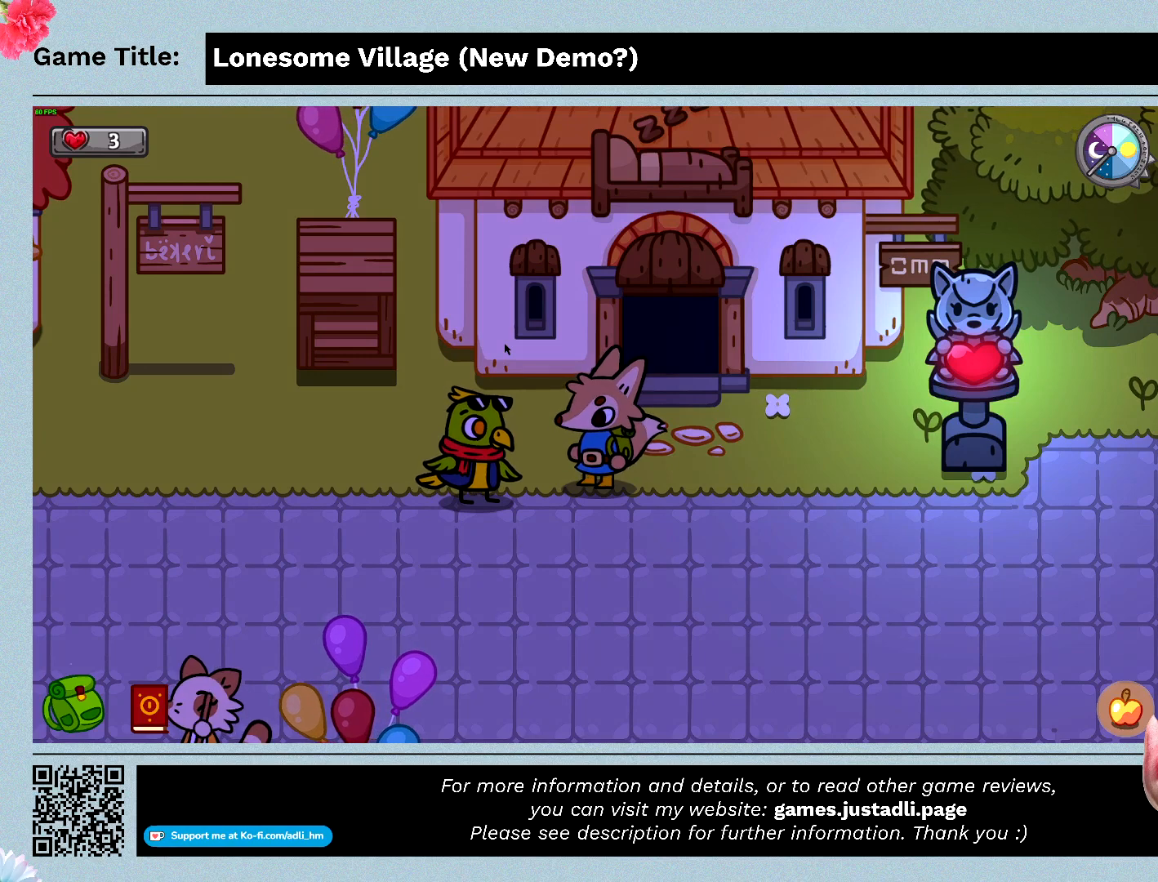
{"keys": [], "mouse": [], "events": []}
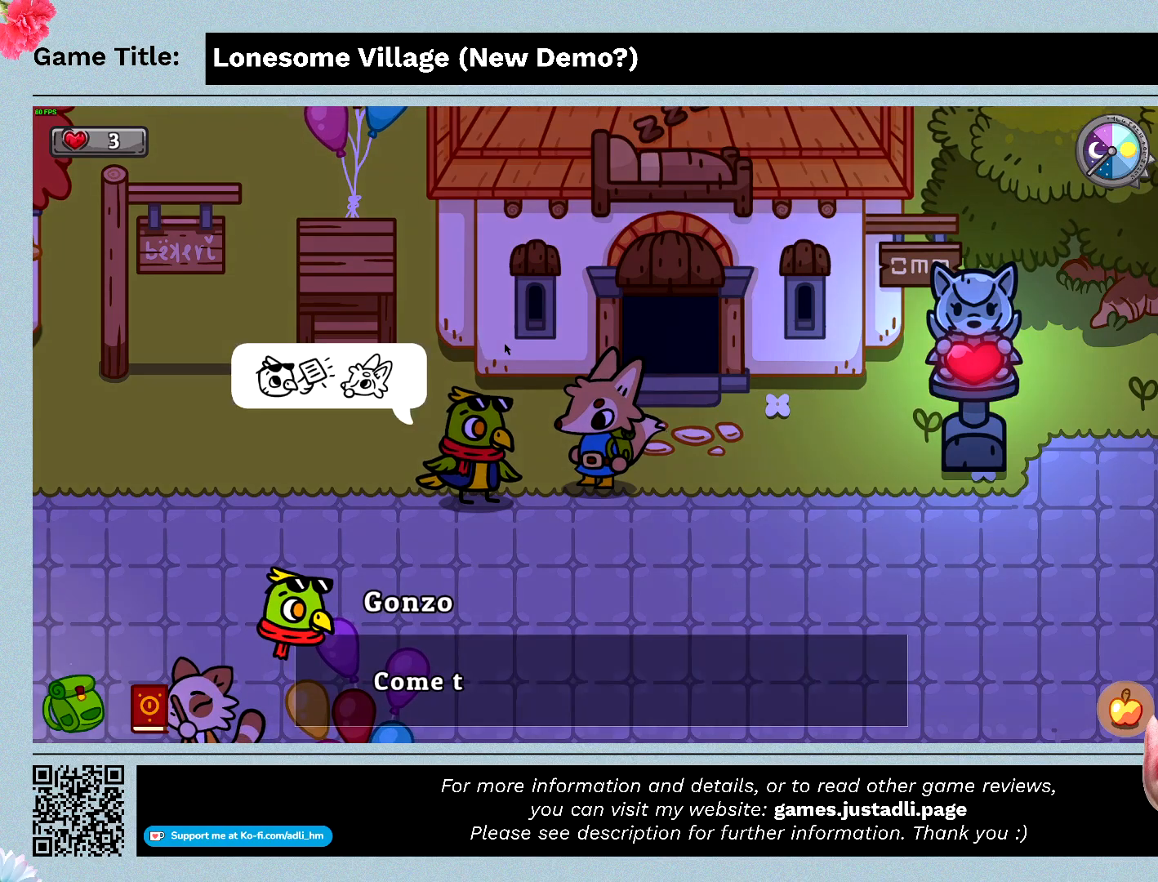
{"keys": [], "mouse": [], "events": []}